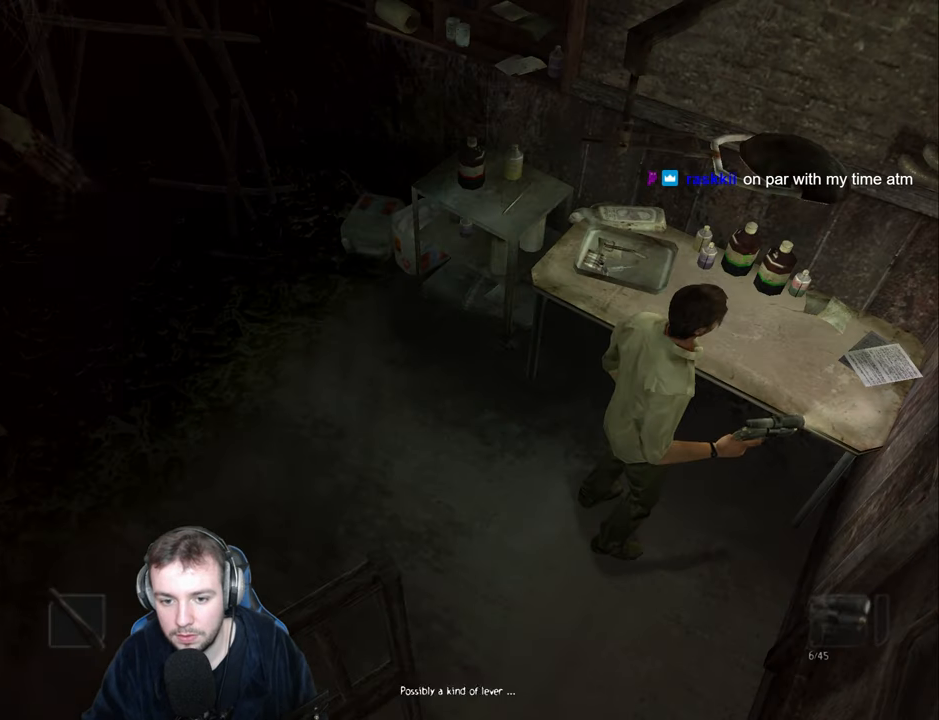
Gameplay with keyboard; each line is a JSON object with the keys held at the frame after it. "events" lists presses ("down") and releases ("up") of "a", "backspace", "ctrl_l", "ctrl_r", "d", "down", "e", "escape", "f", "left", "num2", "num4", "num6", "num8", "p", "q", "r", "return", "right", "s", "shift", "space", "up" and "w" between this image and that frame as [ms after this image, input, new state], when the widget could be followed in between. No other keys are recorded. Mouse input is not recorded.
{"keys": [], "events": [[33, "escape", "up"]]}
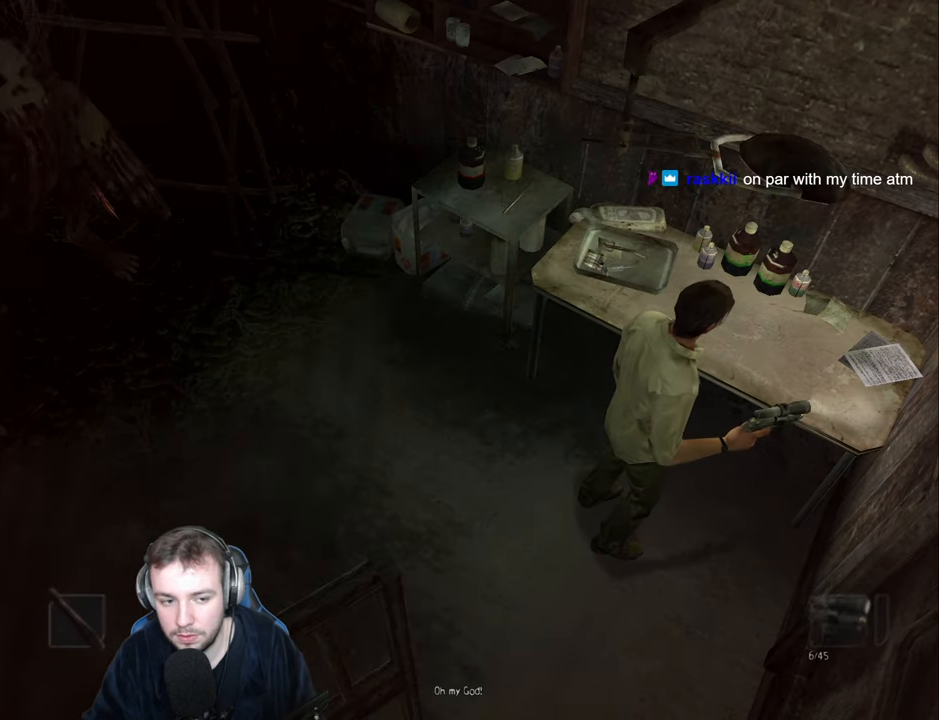
{"keys": [], "events": []}
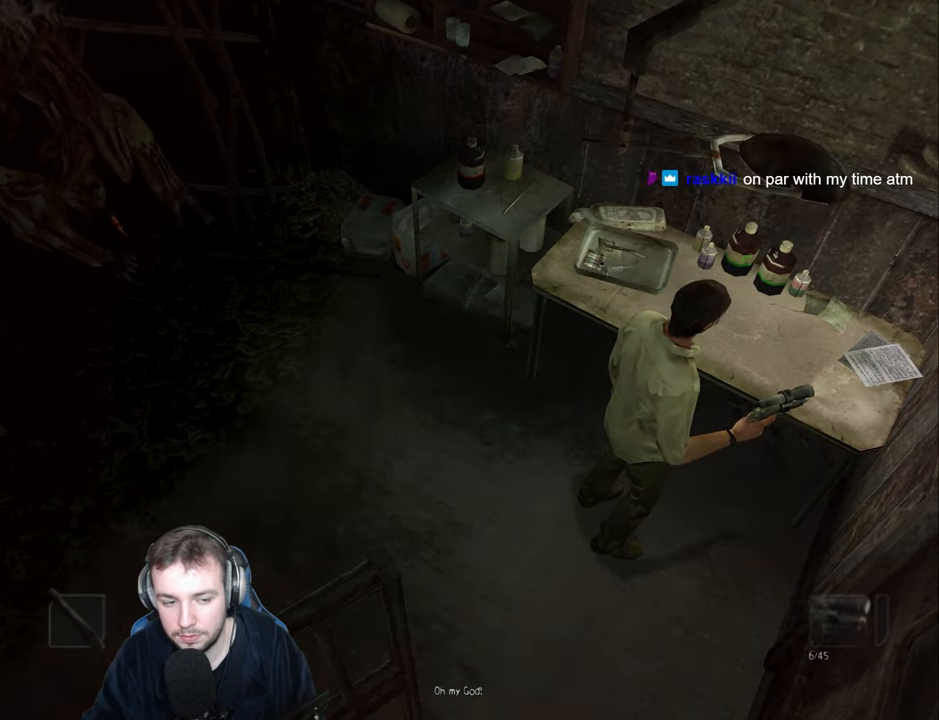
{"keys": [], "events": []}
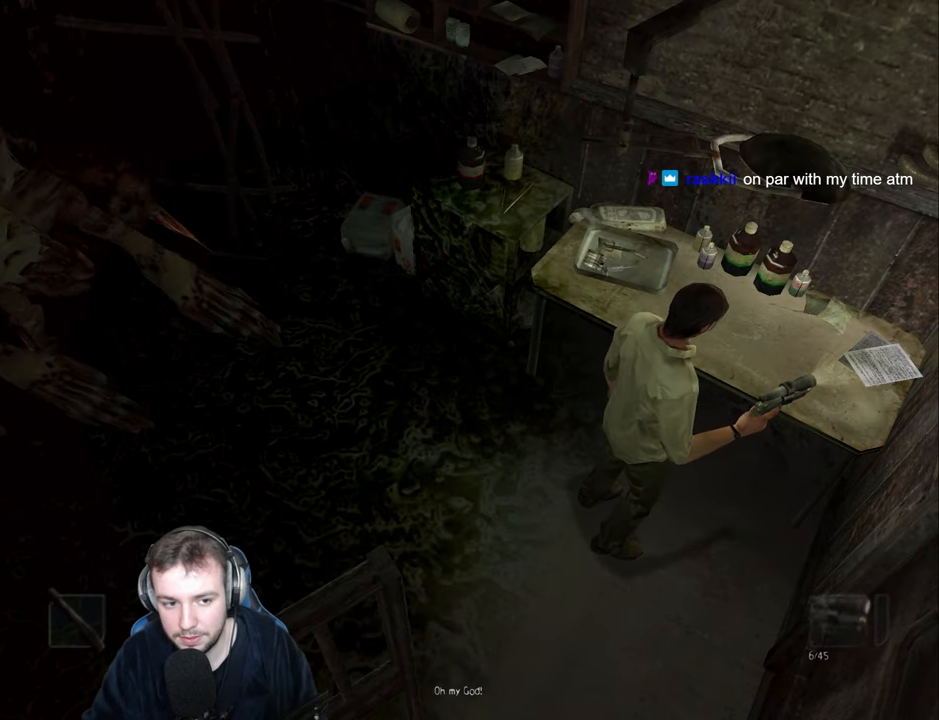
{"keys": [], "events": []}
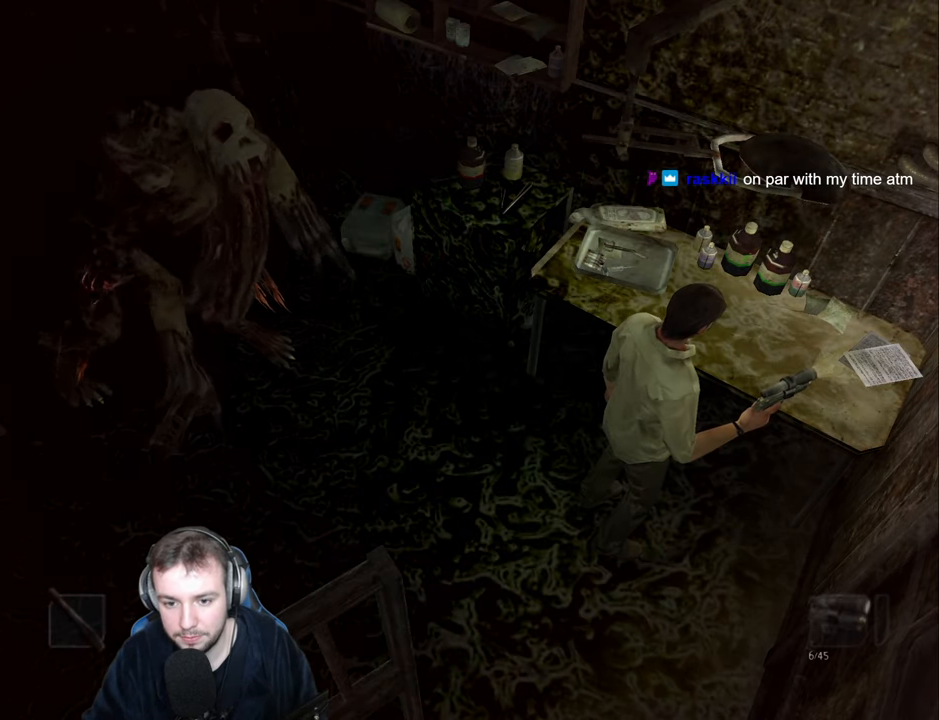
{"keys": [], "events": []}
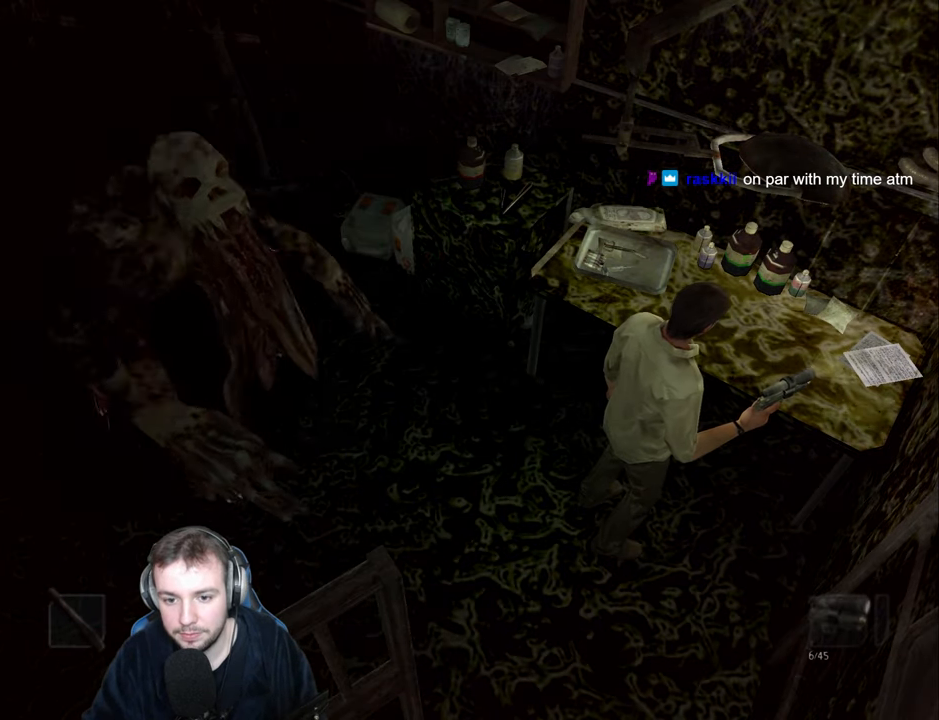
{"keys": ["d"], "events": [[233, "d", "down"], [333, "s", "down"], [450, "s", "up"]]}
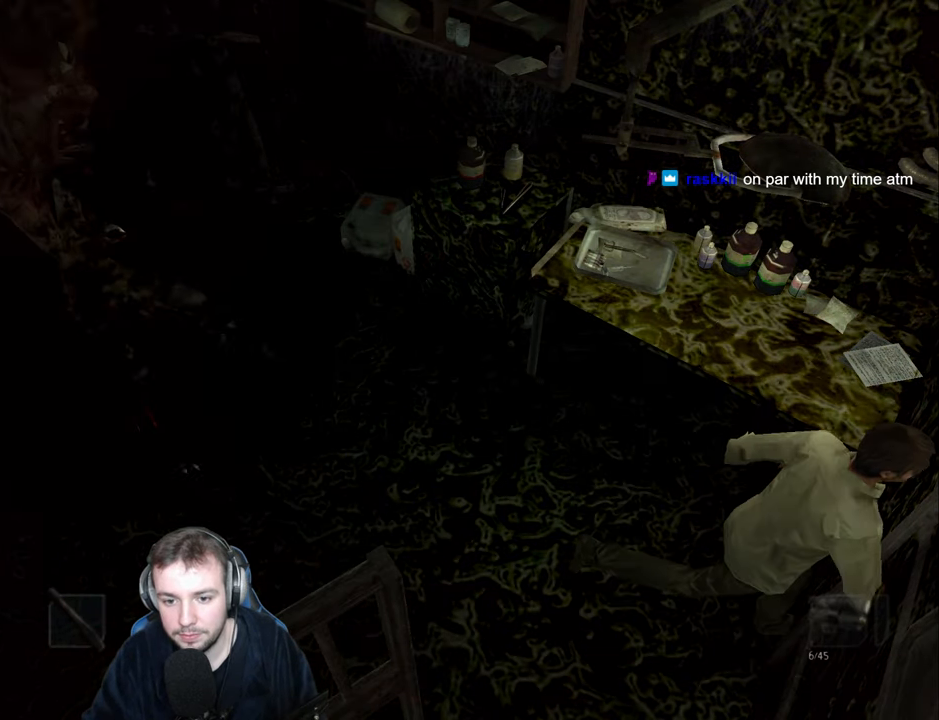
{"keys": ["a", "s"], "events": [[117, "w", "down"], [183, "a", "down"], [217, "d", "up"], [233, "w", "up"], [367, "s", "down"]]}
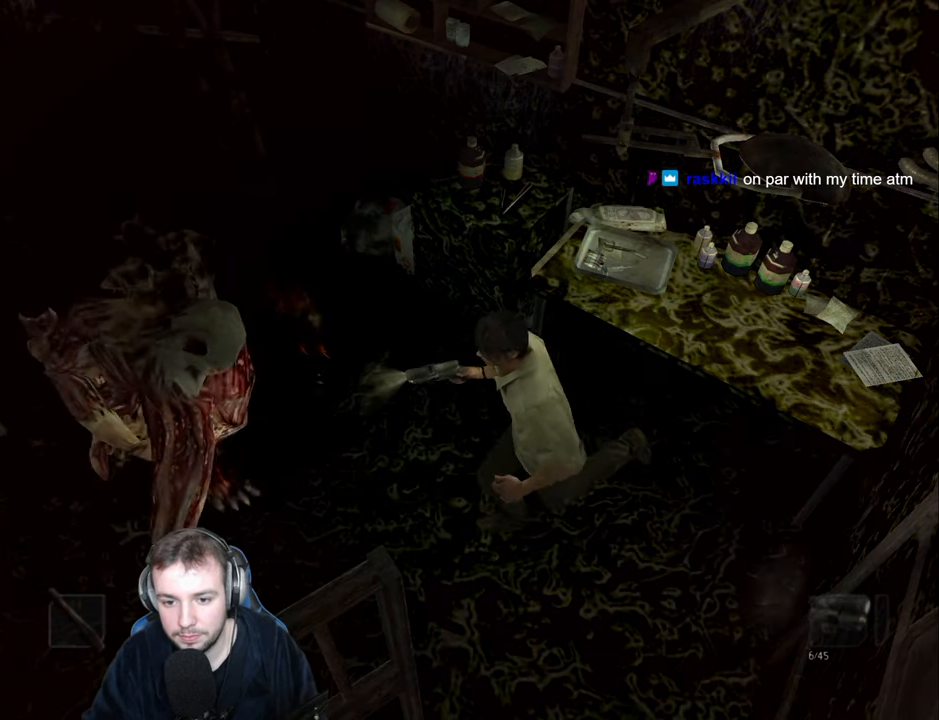
{"keys": ["w"], "events": [[167, "s", "up"], [350, "w", "down"], [400, "a", "up"]]}
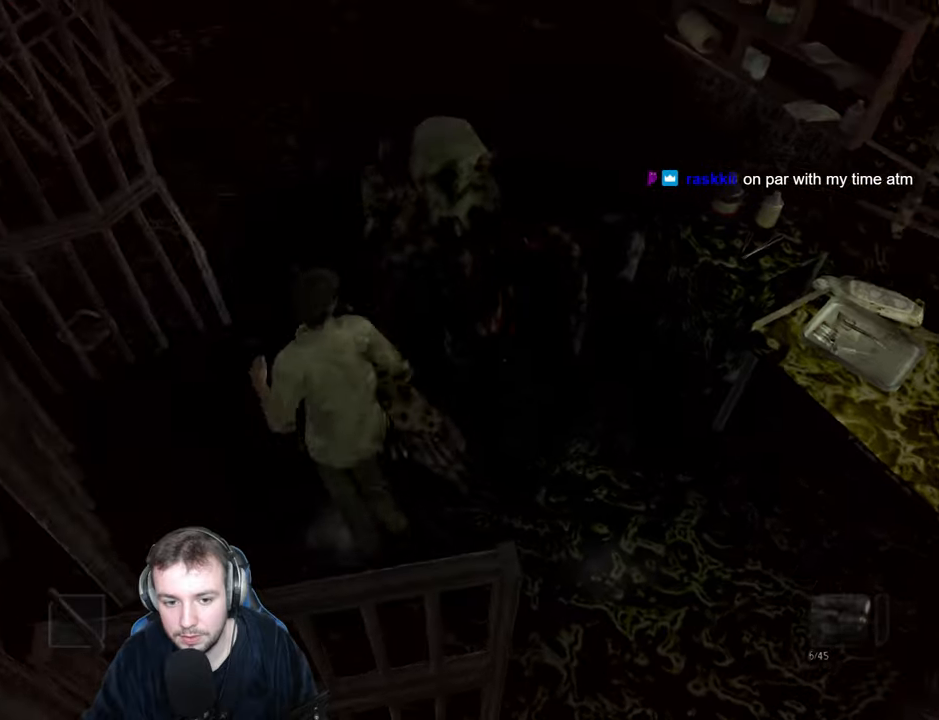
{"keys": ["w"], "events": []}
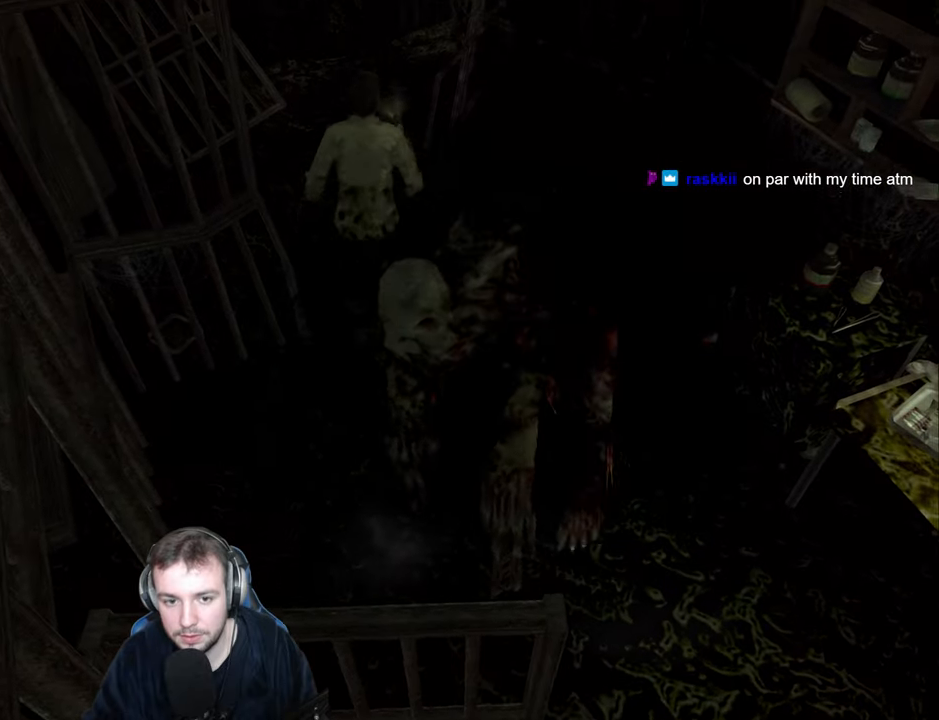
{"keys": ["w"], "events": [[34, "d", "down"], [50, "d", "up"]]}
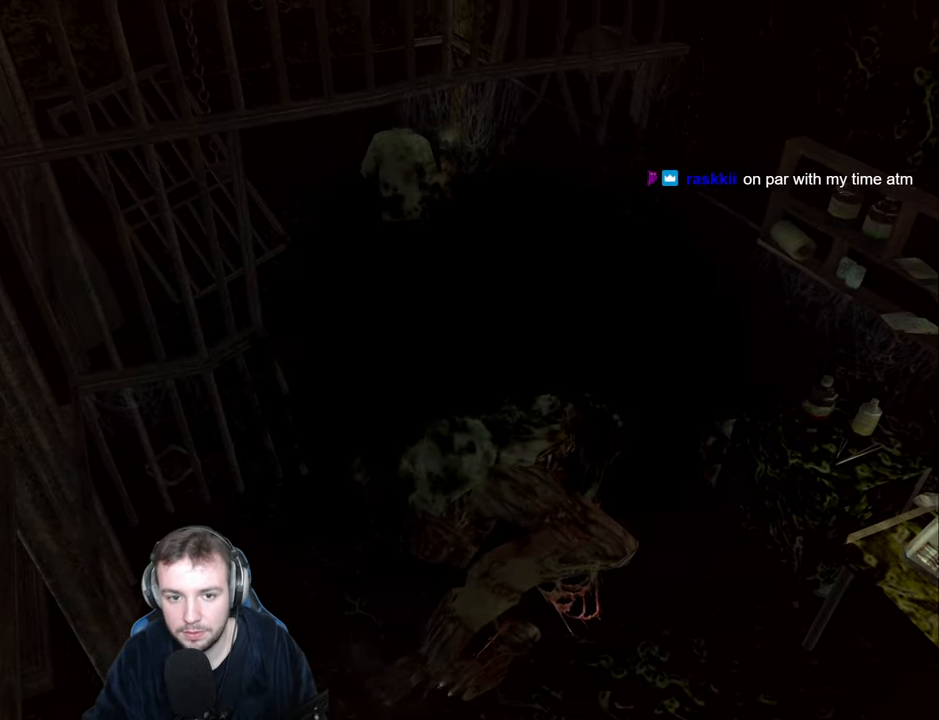
{"keys": ["w"], "events": [[17, "return", "down"], [50, "w", "up"], [84, "return", "up"], [167, "return", "down"], [234, "return", "up"], [267, "f", "down"], [300, "w", "down"], [317, "a", "down"], [350, "f", "up"], [484, "a", "up"]]}
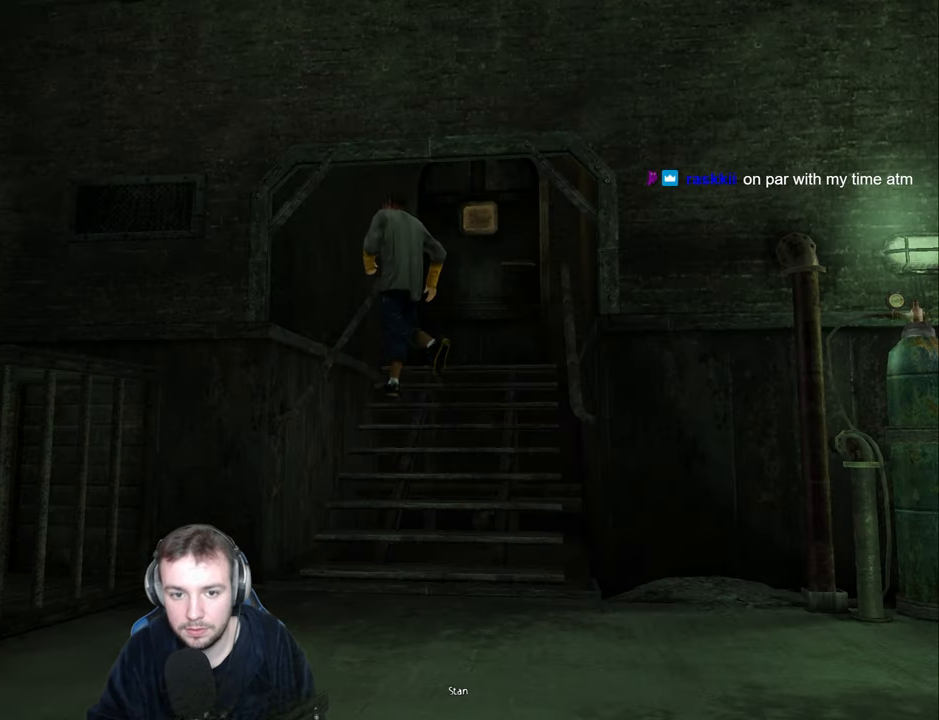
{"keys": ["d", "w"], "events": [[50, "d", "down"], [50, "num6", "down"], [150, "num6", "up"], [334, "return", "down"], [400, "return", "up"]]}
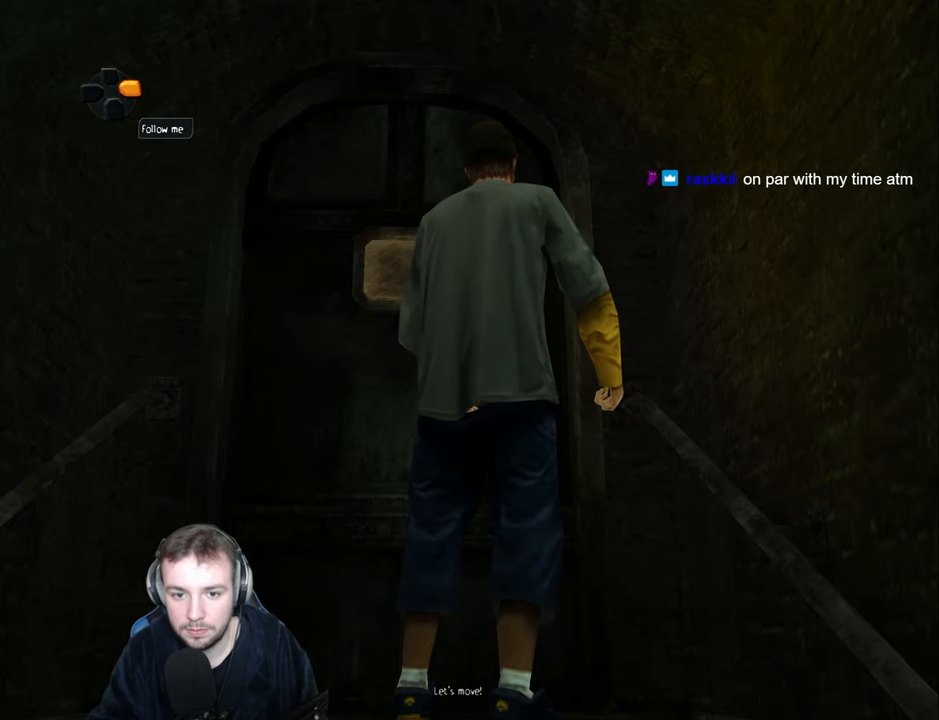
{"keys": [], "events": [[134, "d", "up"], [300, "w", "up"]]}
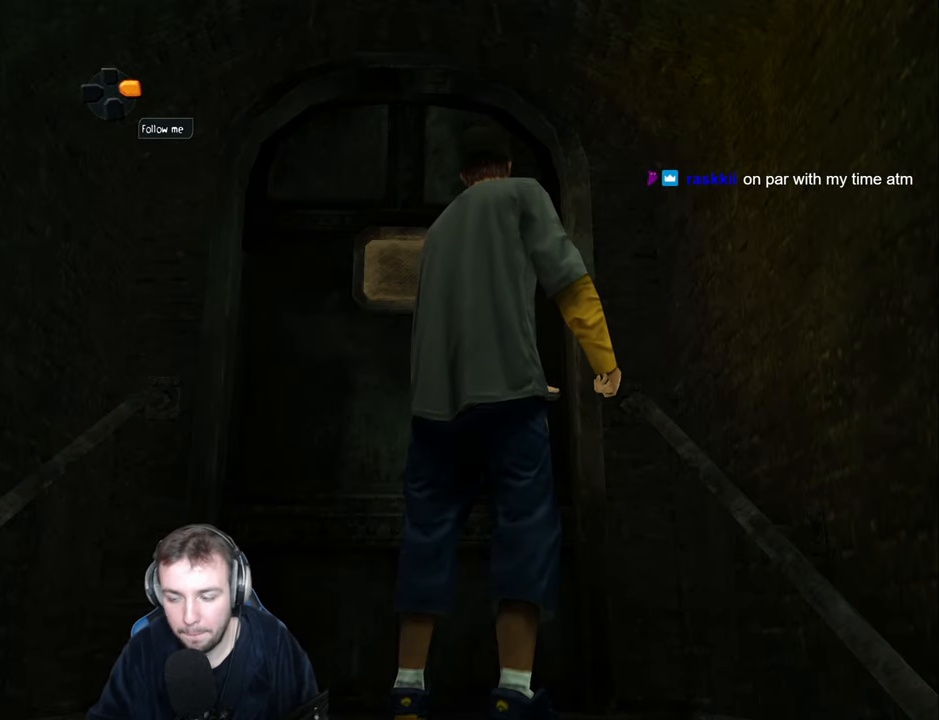
{"keys": [], "events": []}
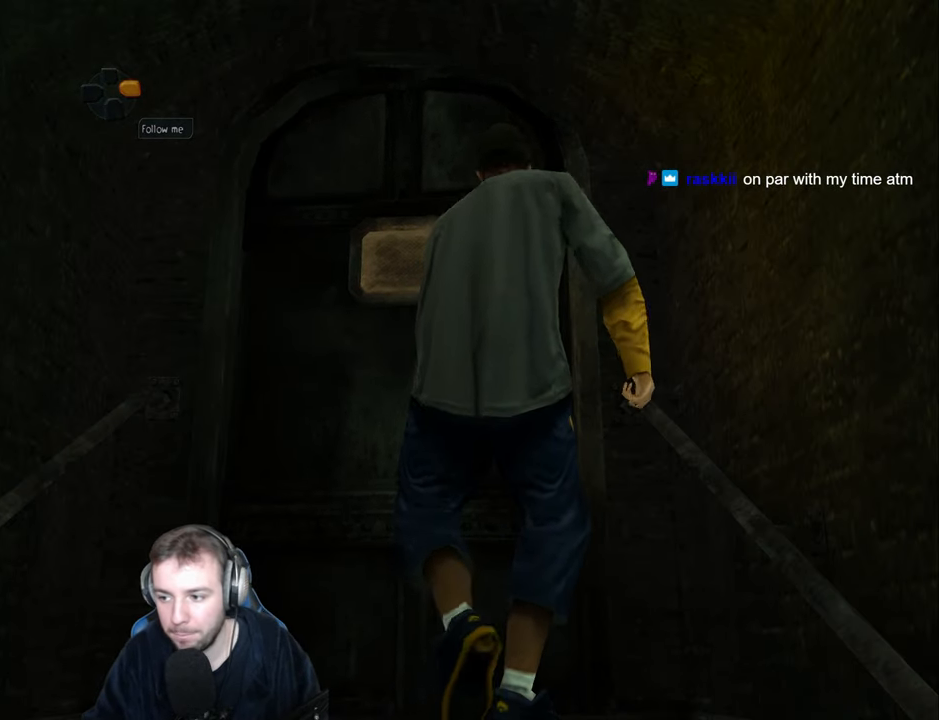
{"keys": ["s"], "events": [[434, "s", "down"]]}
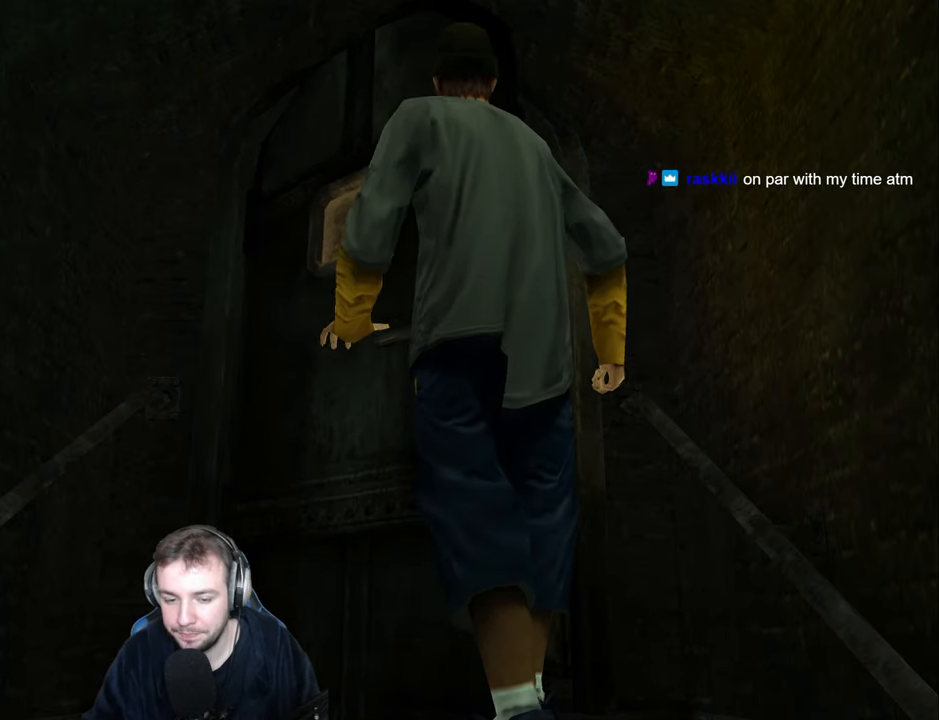
{"keys": ["s"], "events": []}
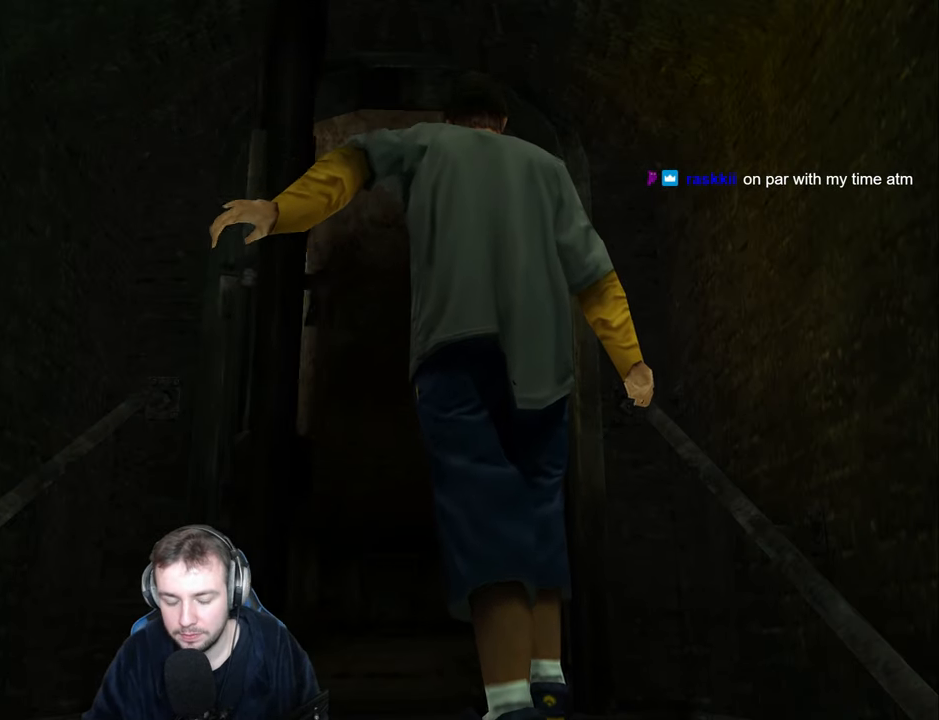
{"keys": ["s"], "events": []}
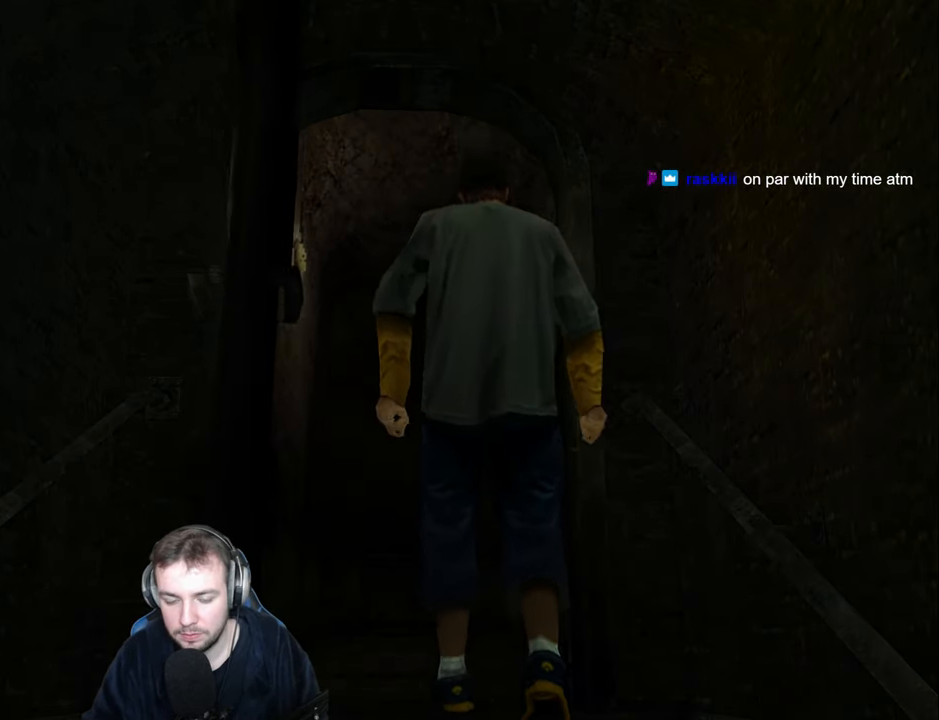
{"keys": ["s"], "events": []}
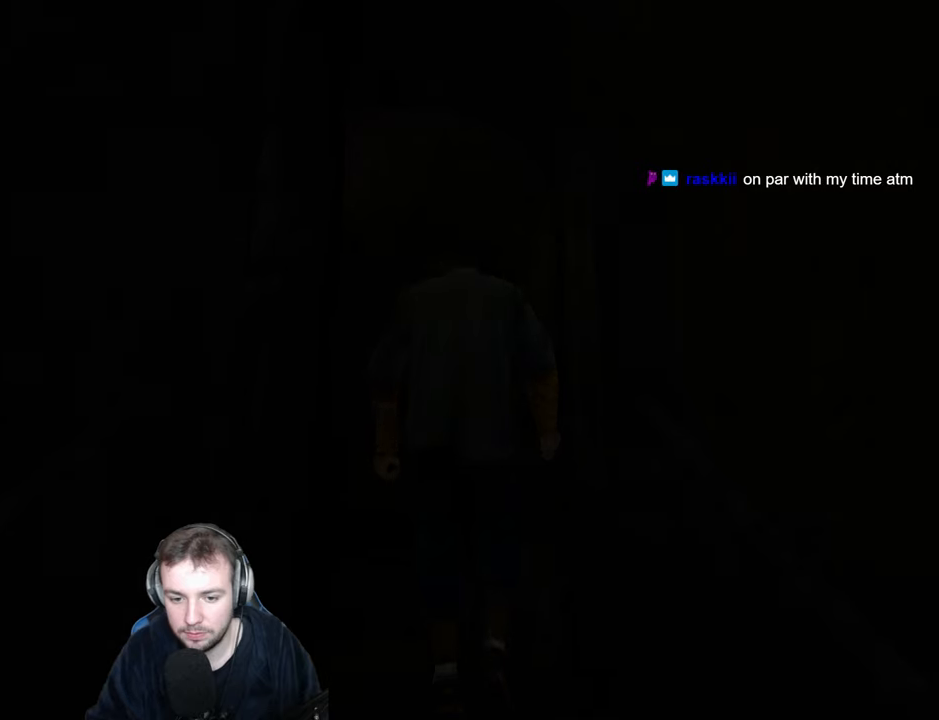
{"keys": ["num4", "s"], "events": [[383, "f", "down"], [433, "num4", "down"], [483, "f", "up"]]}
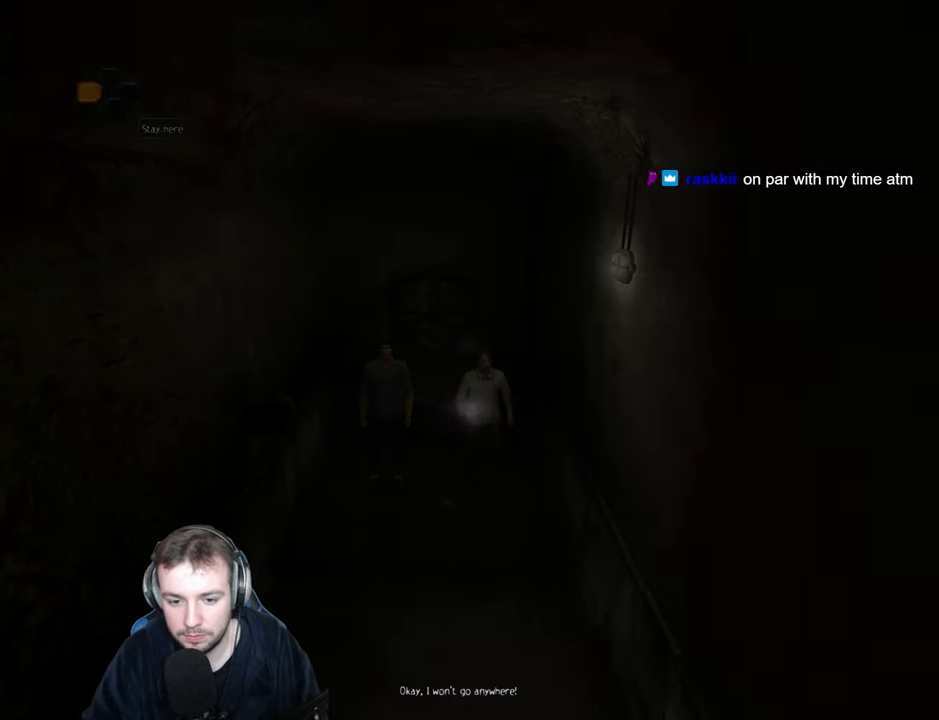
{"keys": ["s"], "events": [[16, "num4", "up"], [216, "a", "down"], [350, "a", "up"]]}
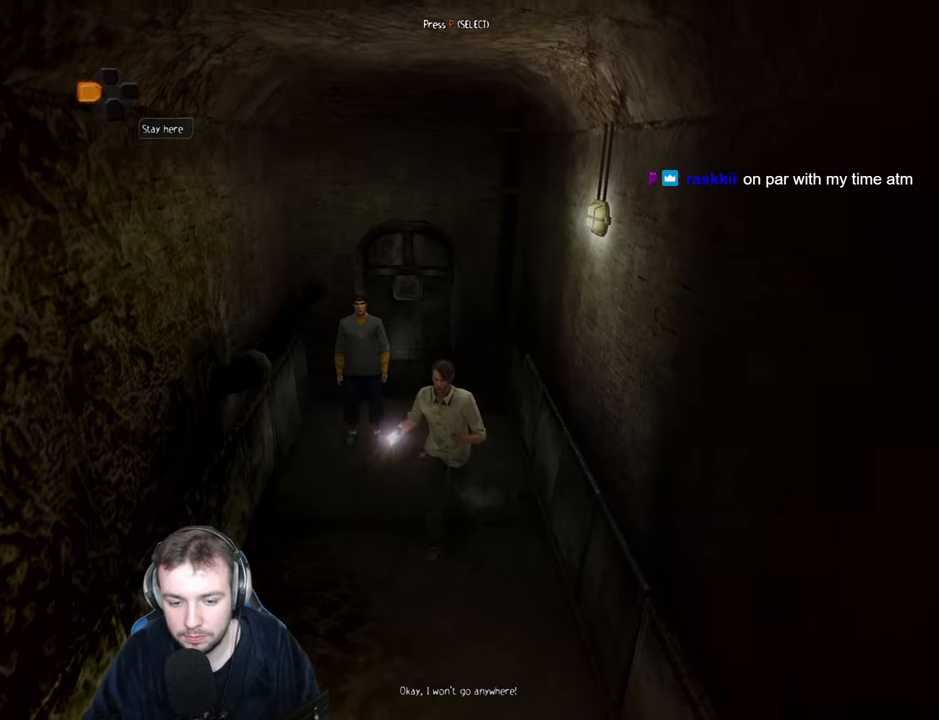
{"keys": ["a", "s"], "events": [[466, "a", "down"]]}
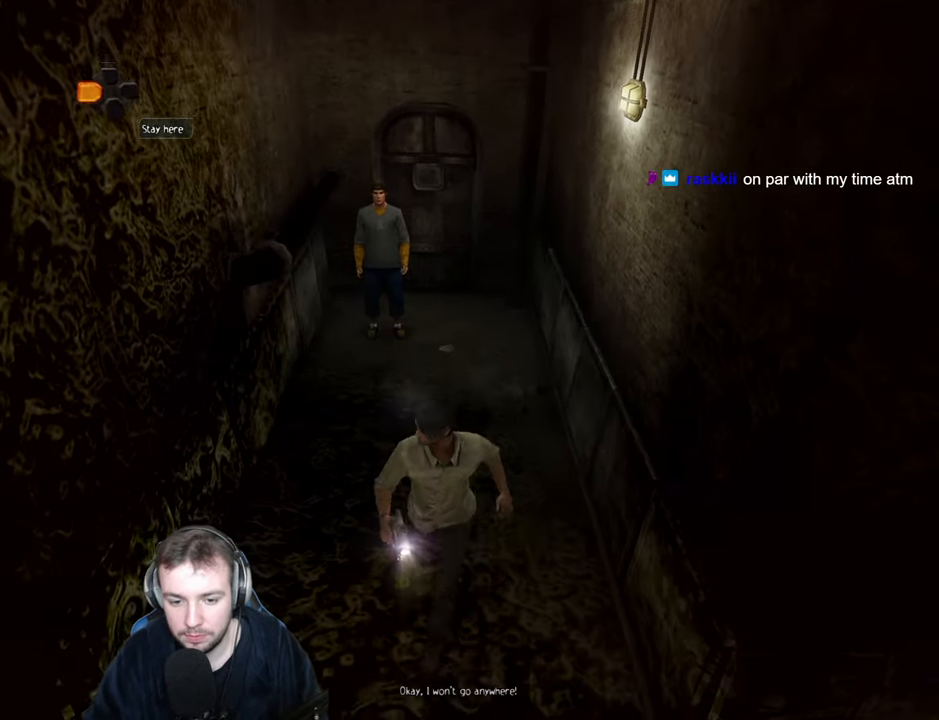
{"keys": ["s"], "events": [[16, "a", "up"]]}
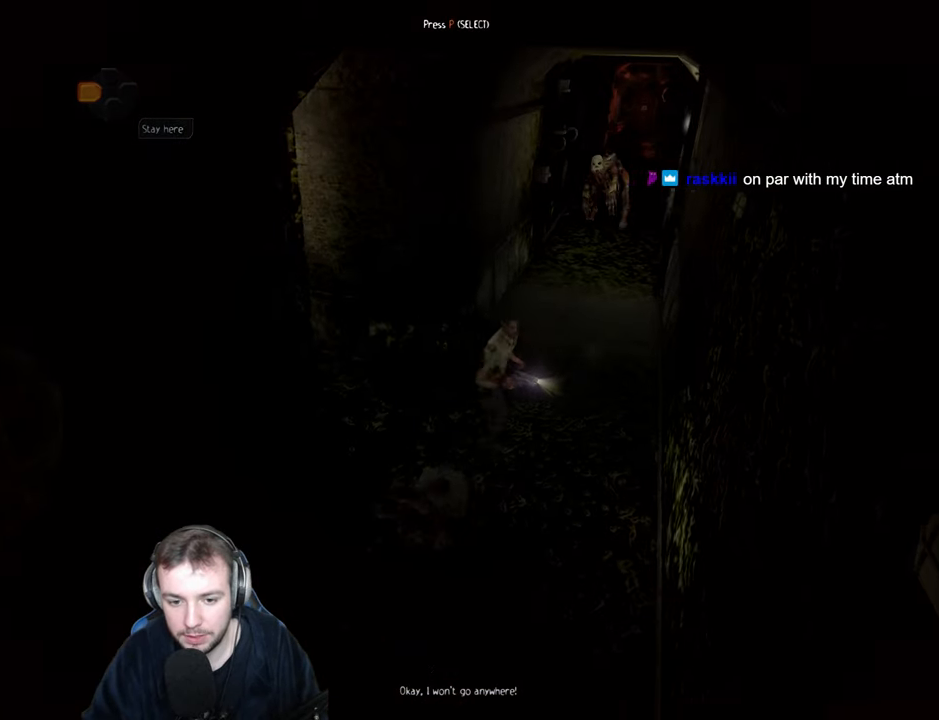
{"keys": ["s"], "events": []}
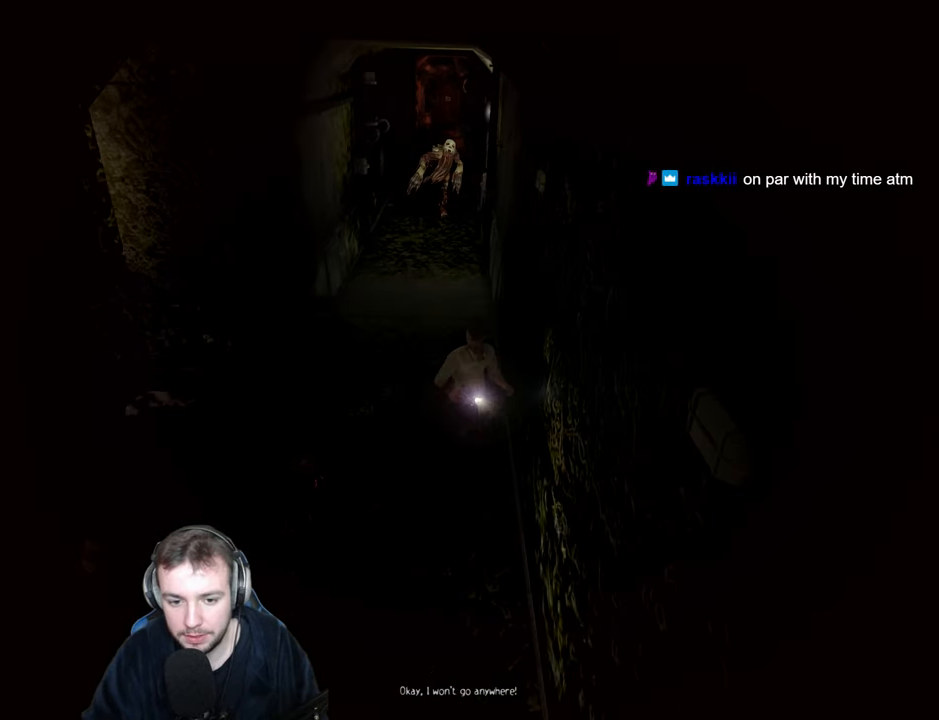
{"keys": ["s"], "events": []}
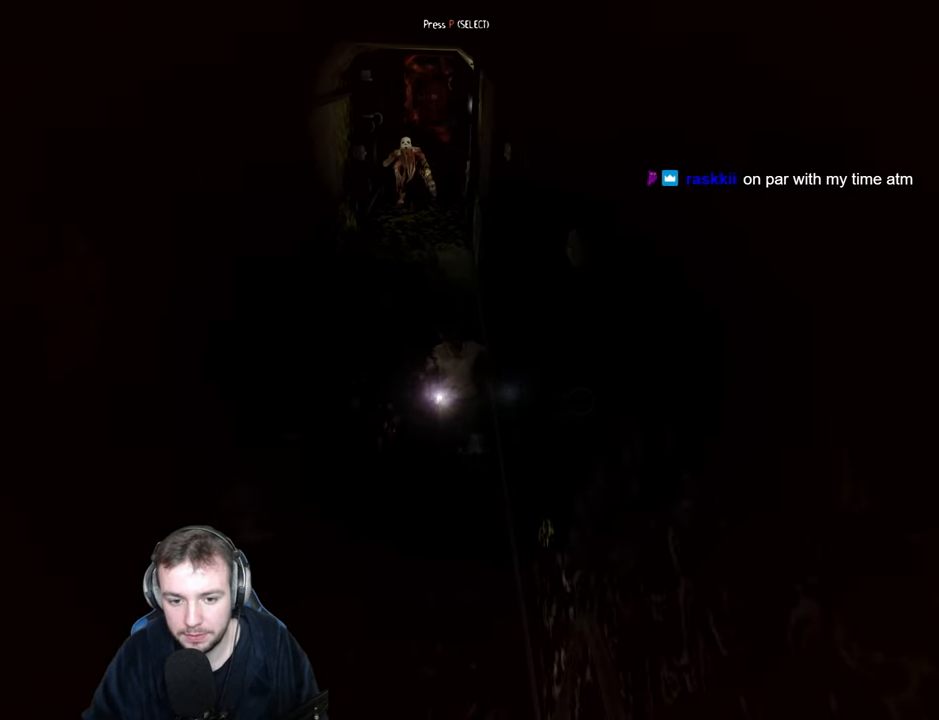
{"keys": ["s"], "events": []}
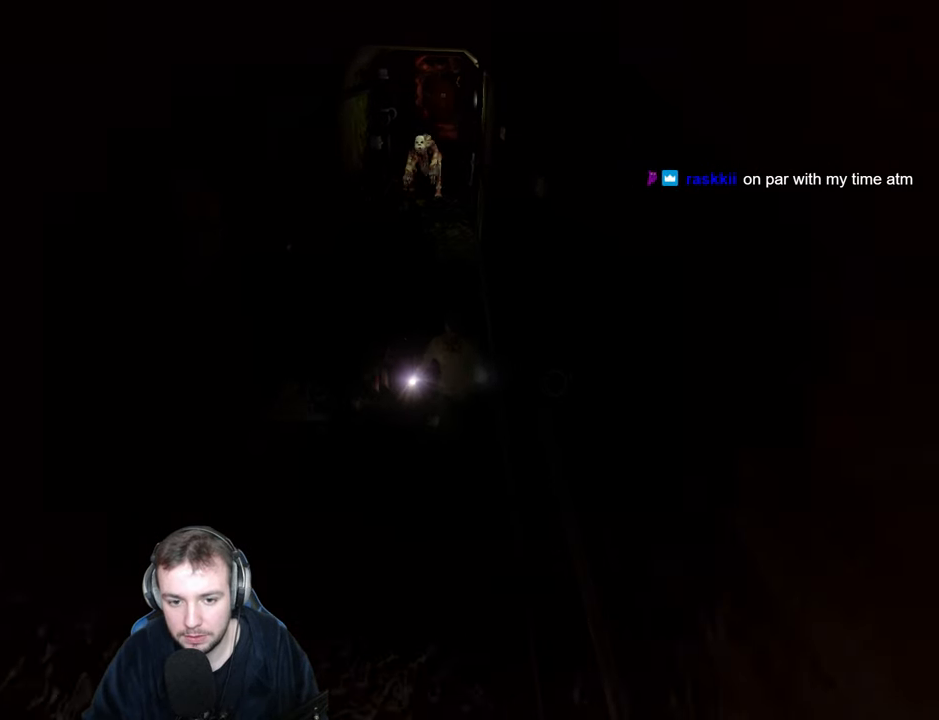
{"keys": ["a", "s"], "events": [[450, "a", "down"]]}
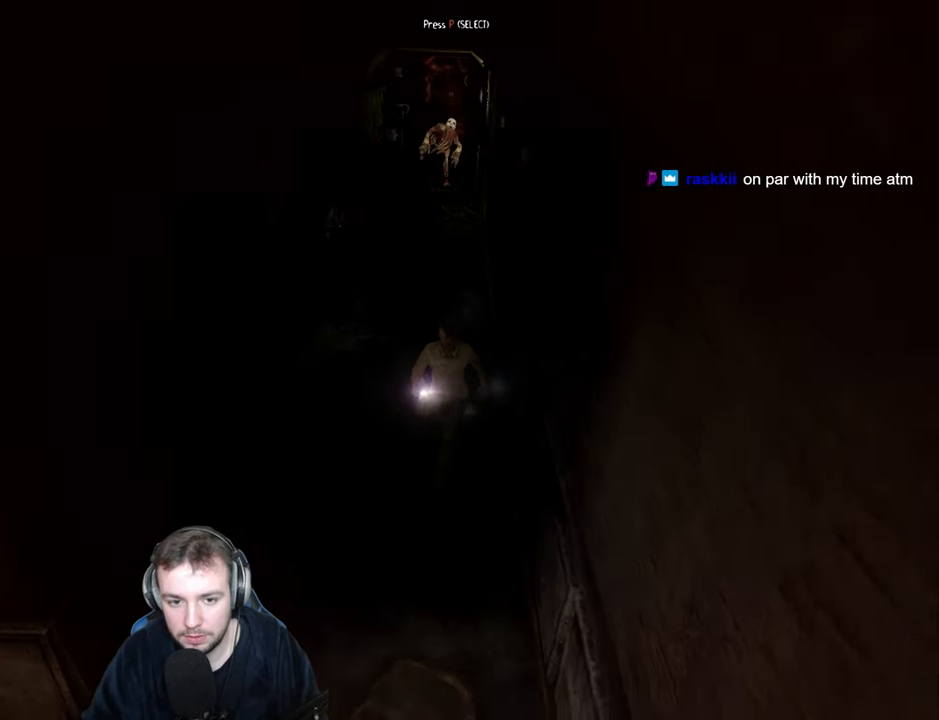
{"keys": ["a", "s"], "events": [[383, "a", "up"], [466, "a", "down"]]}
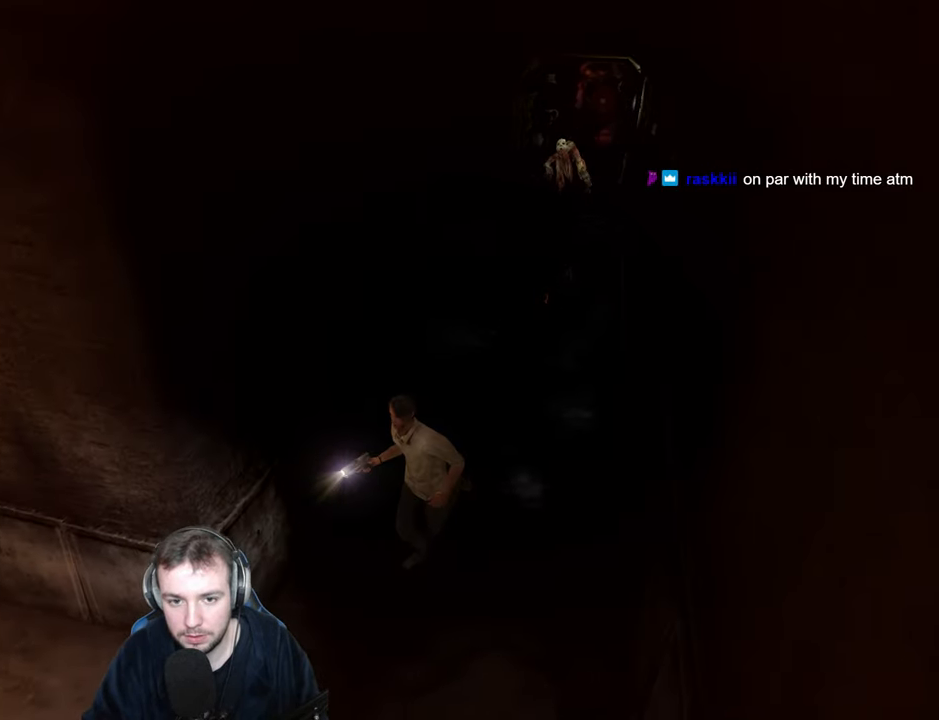
{"keys": ["a"], "events": [[416, "s", "up"]]}
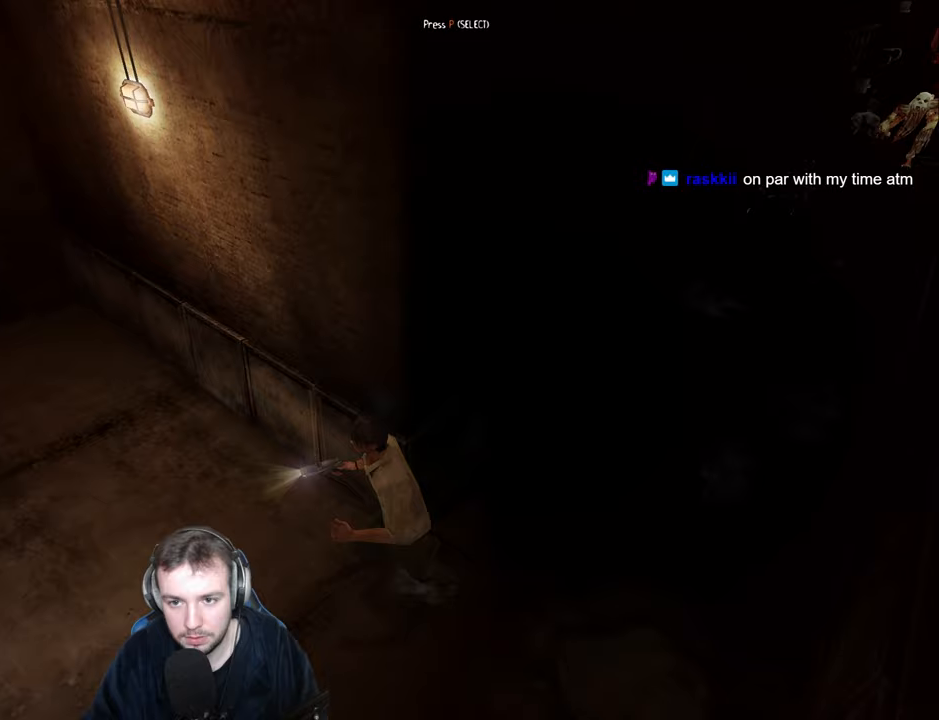
{"keys": ["a", "w"], "events": [[67, "w", "down"], [167, "num6", "down"], [267, "num6", "up"]]}